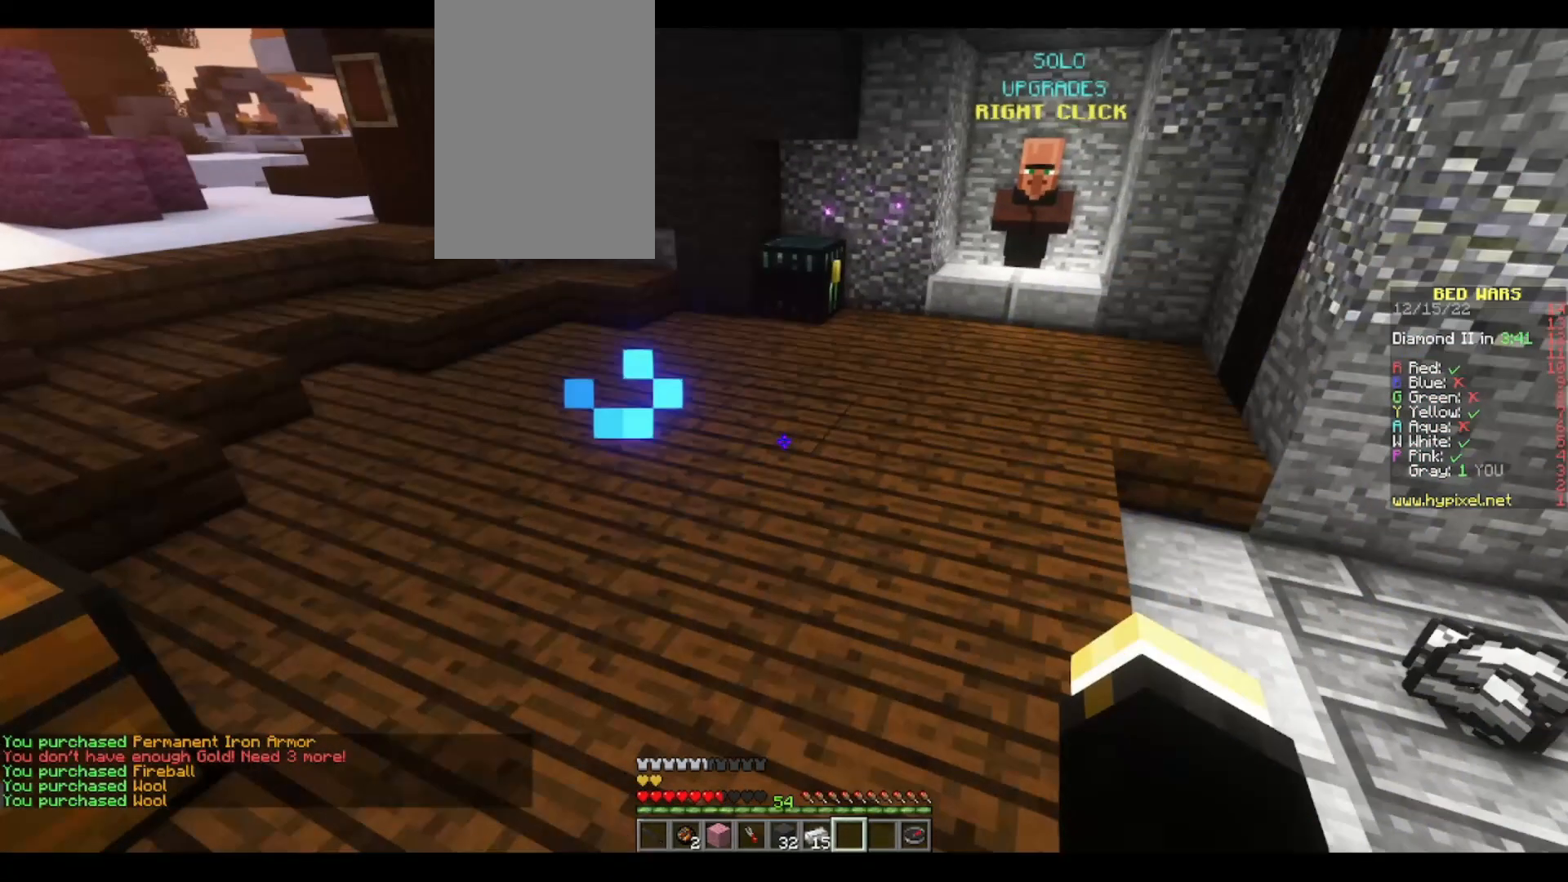
Gameplay with keyboard and mouse; each line is a JSON object with the keys and mouse buttons held at the frame after it. "events" lists presses ("down") and releases ("up") of "a", "d", "s", "space", "w", "mouse_left" and "mouse_right" between this image and that frame as [ms after this image, input, new state], when the widget could be followed in between. "mouse_left", "mouse_right" = the "left", "right" buttons of the "mouse" list. No other keys are recorded. Fast repeated clicks can show as one long hold. Mouse movement is not recorded.
{"keys": ["space", "w"], "mouse": [], "events": [[117, "space", "up"], [433, "space", "down"]]}
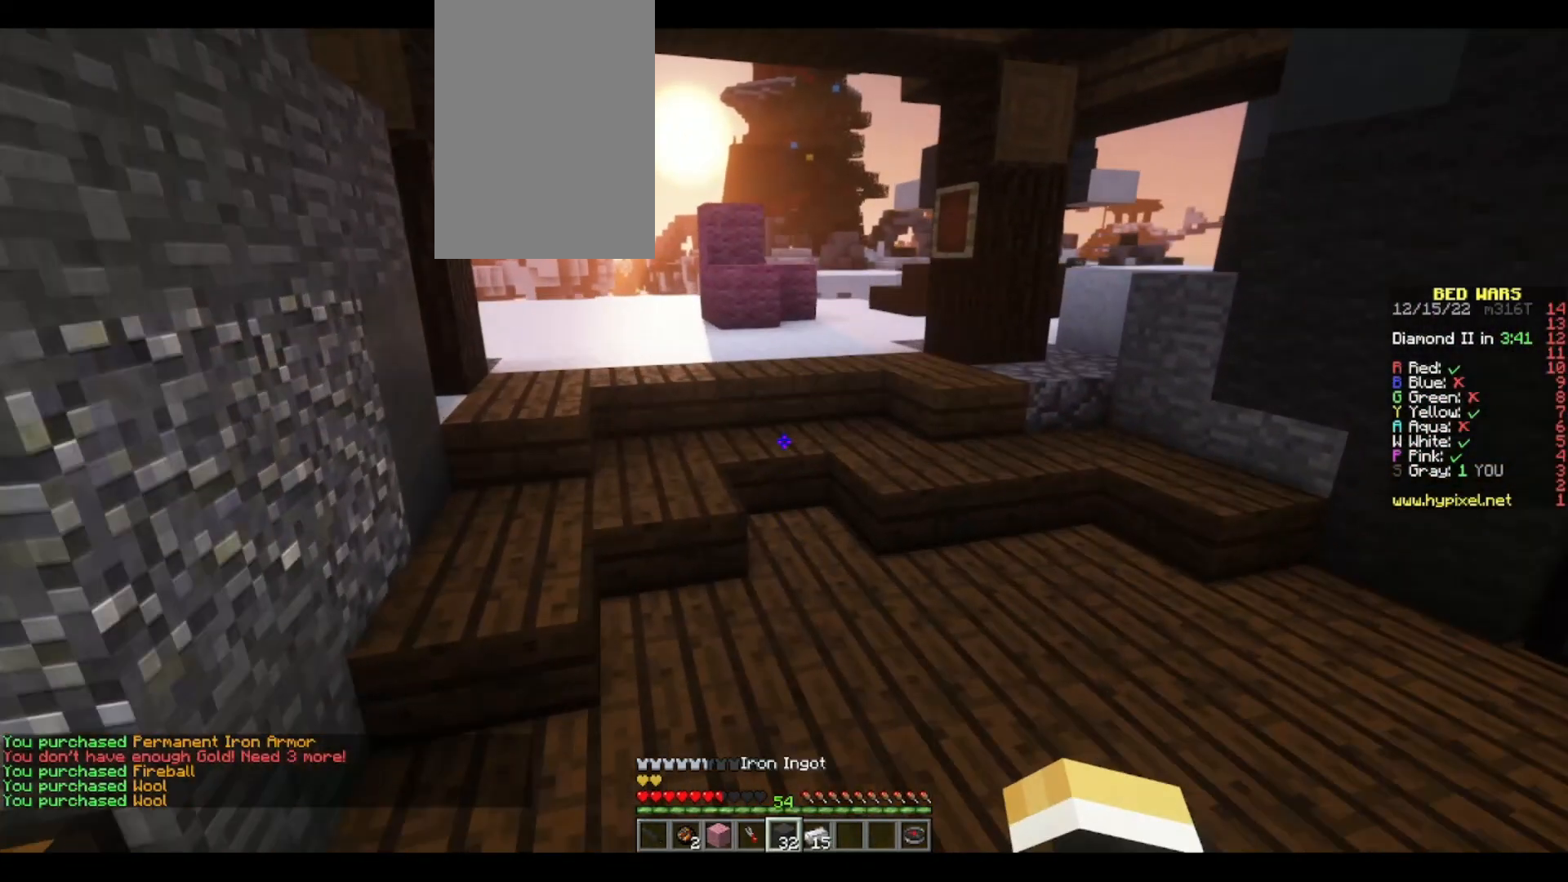
{"keys": ["space", "w"], "mouse": [], "events": [[100, "space", "up"], [467, "space", "down"]]}
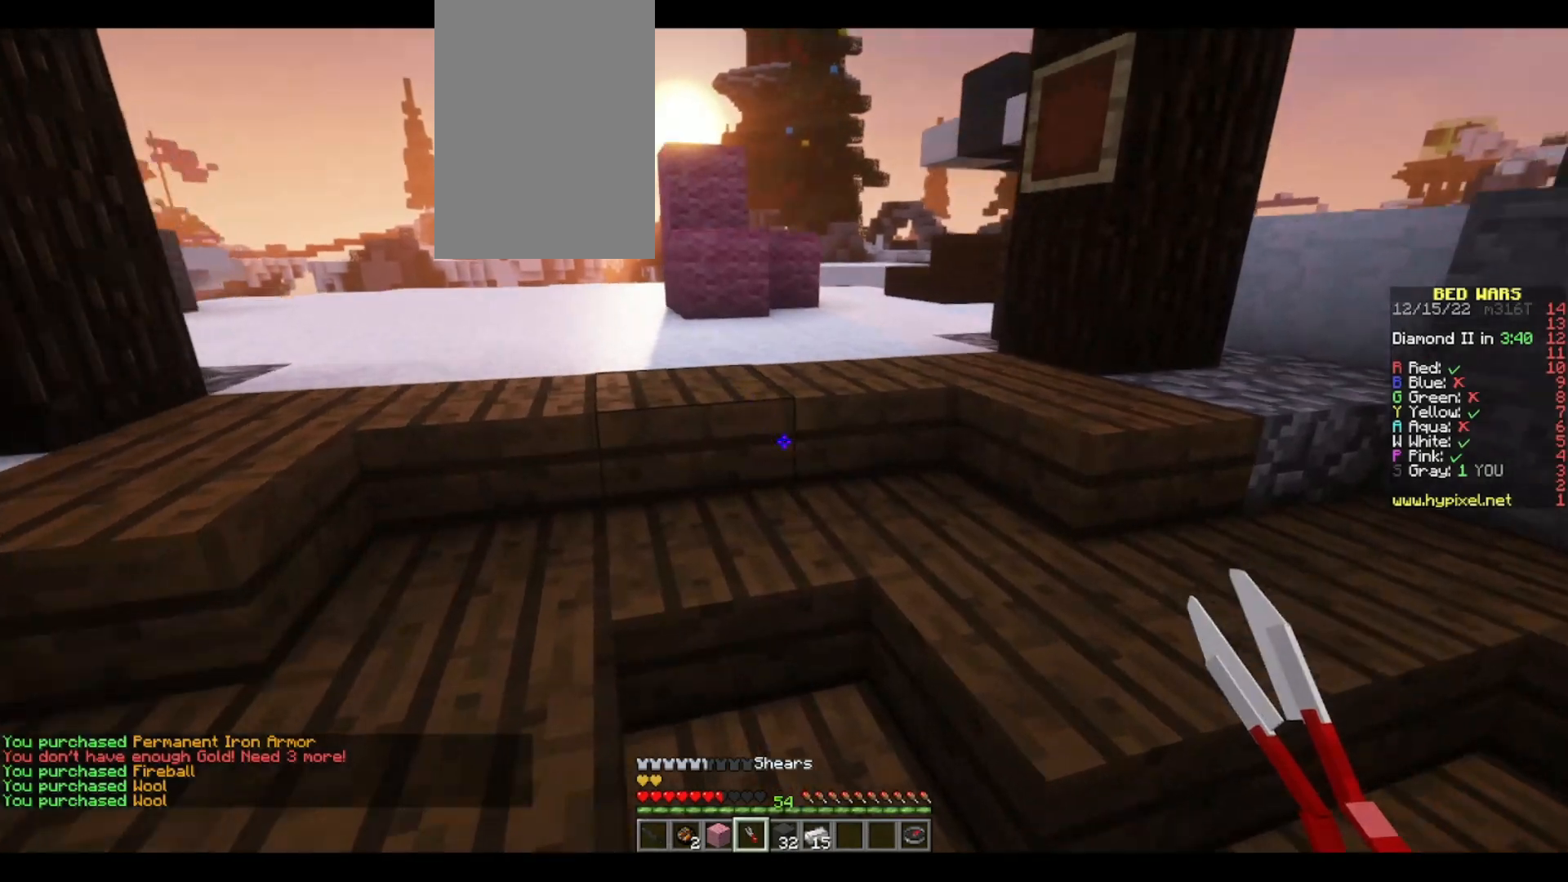
{"keys": ["a"], "mouse": [], "events": [[17, "a", "down"], [150, "space", "up"], [217, "w", "up"], [467, "w", "down"], [500, "w", "up"]]}
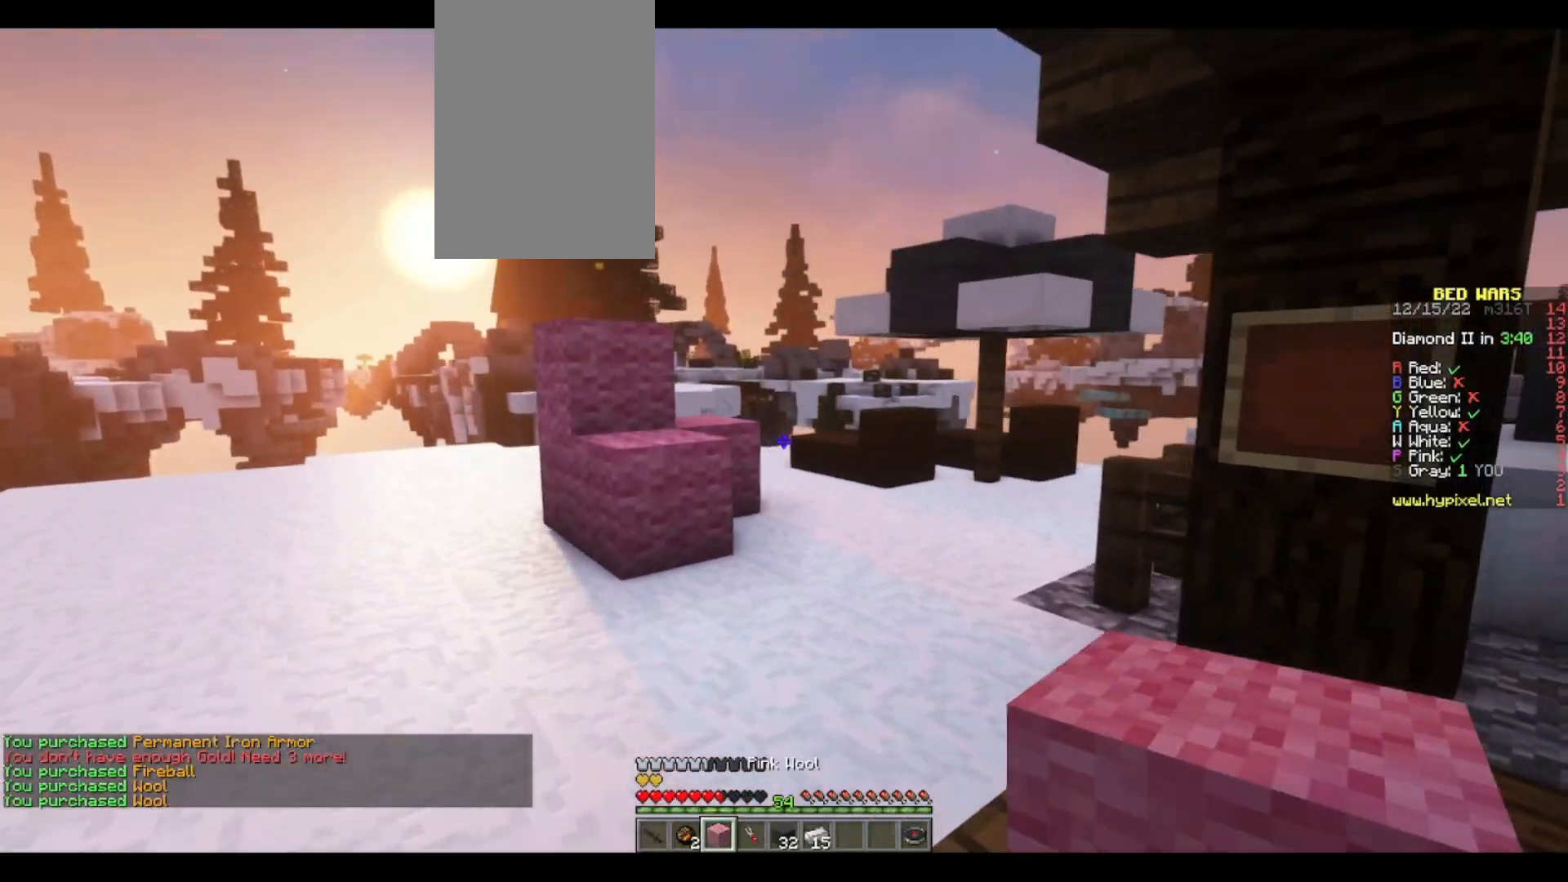
{"keys": ["a"], "mouse": [], "events": [[167, "w", "down"], [383, "w", "up"]]}
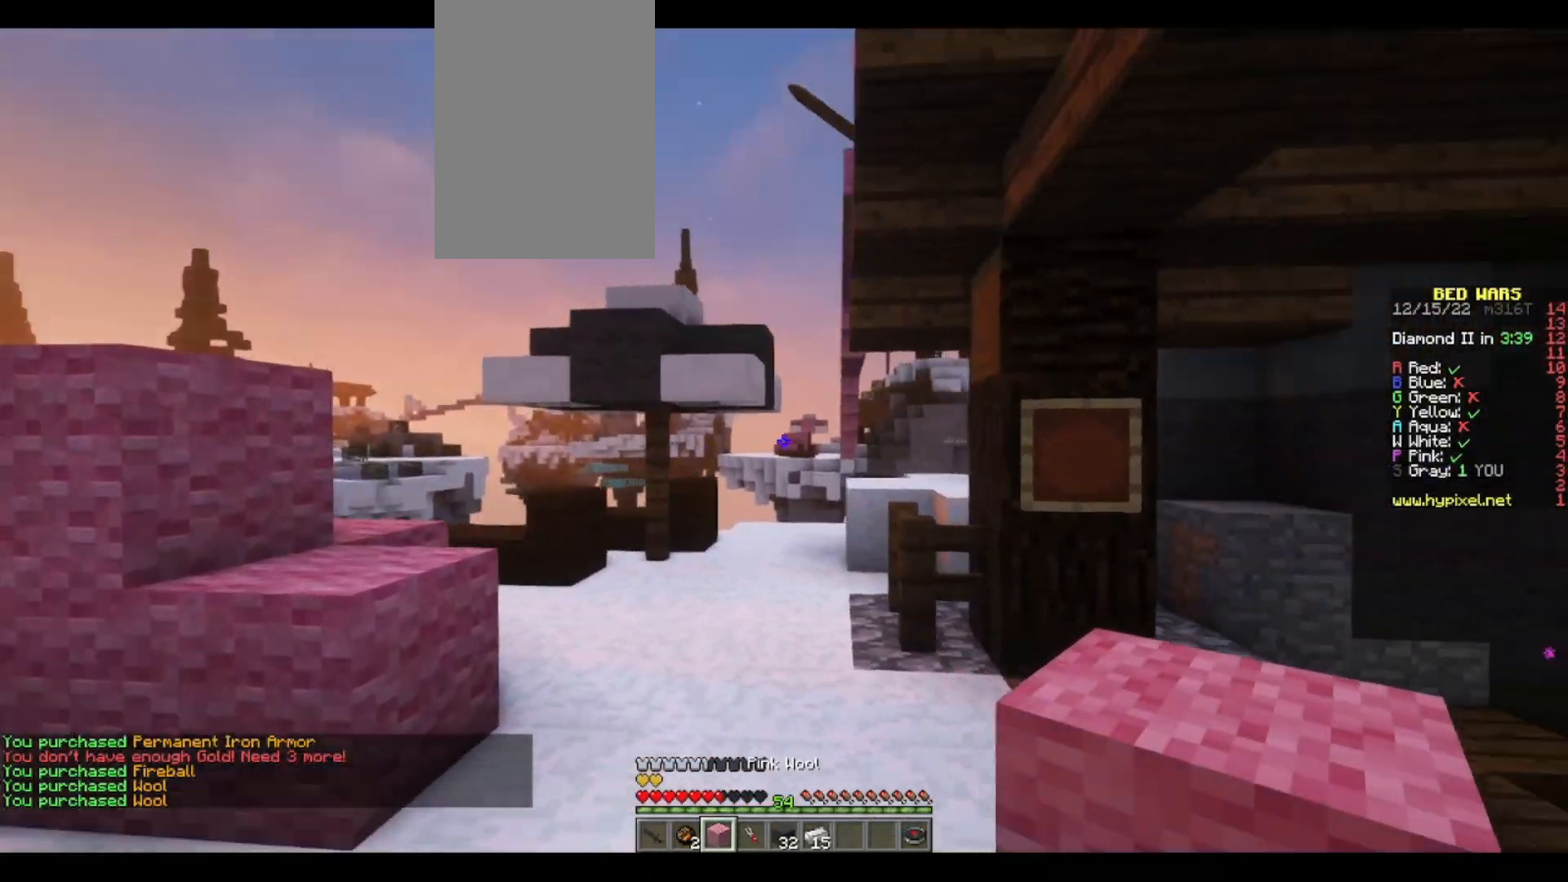
{"keys": ["a"], "mouse": [], "events": [[33, "s", "down"], [467, "s", "up"]]}
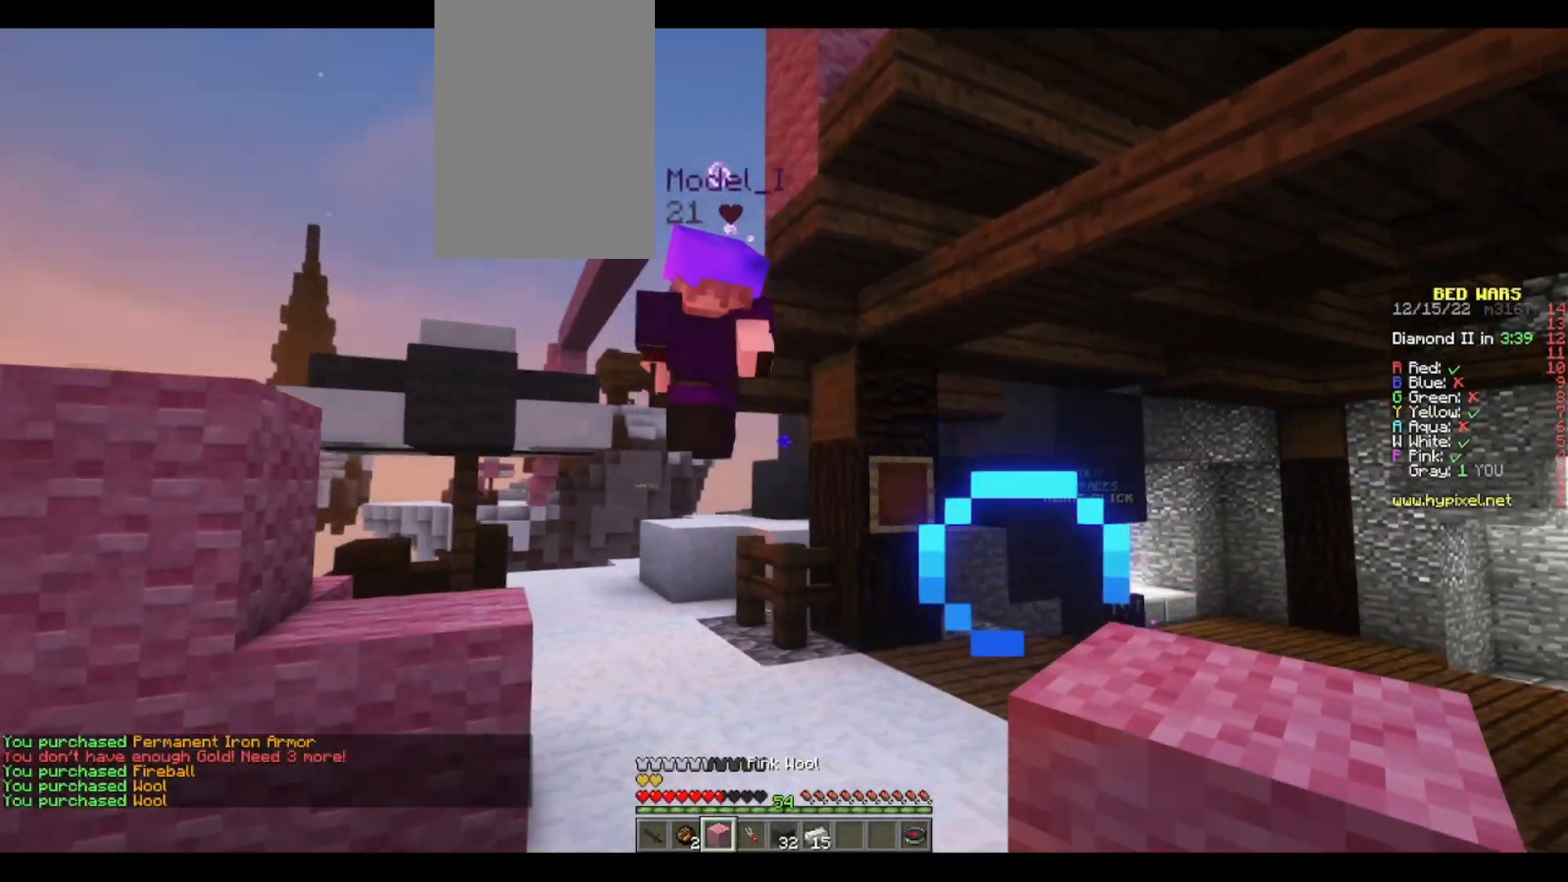
{"keys": ["d", "space", "w"], "mouse": [], "events": [[100, "a", "up"], [133, "w", "down"], [167, "space", "down"], [217, "mouse_right", "down"], [333, "mouse_right", "up"], [417, "d", "down"]]}
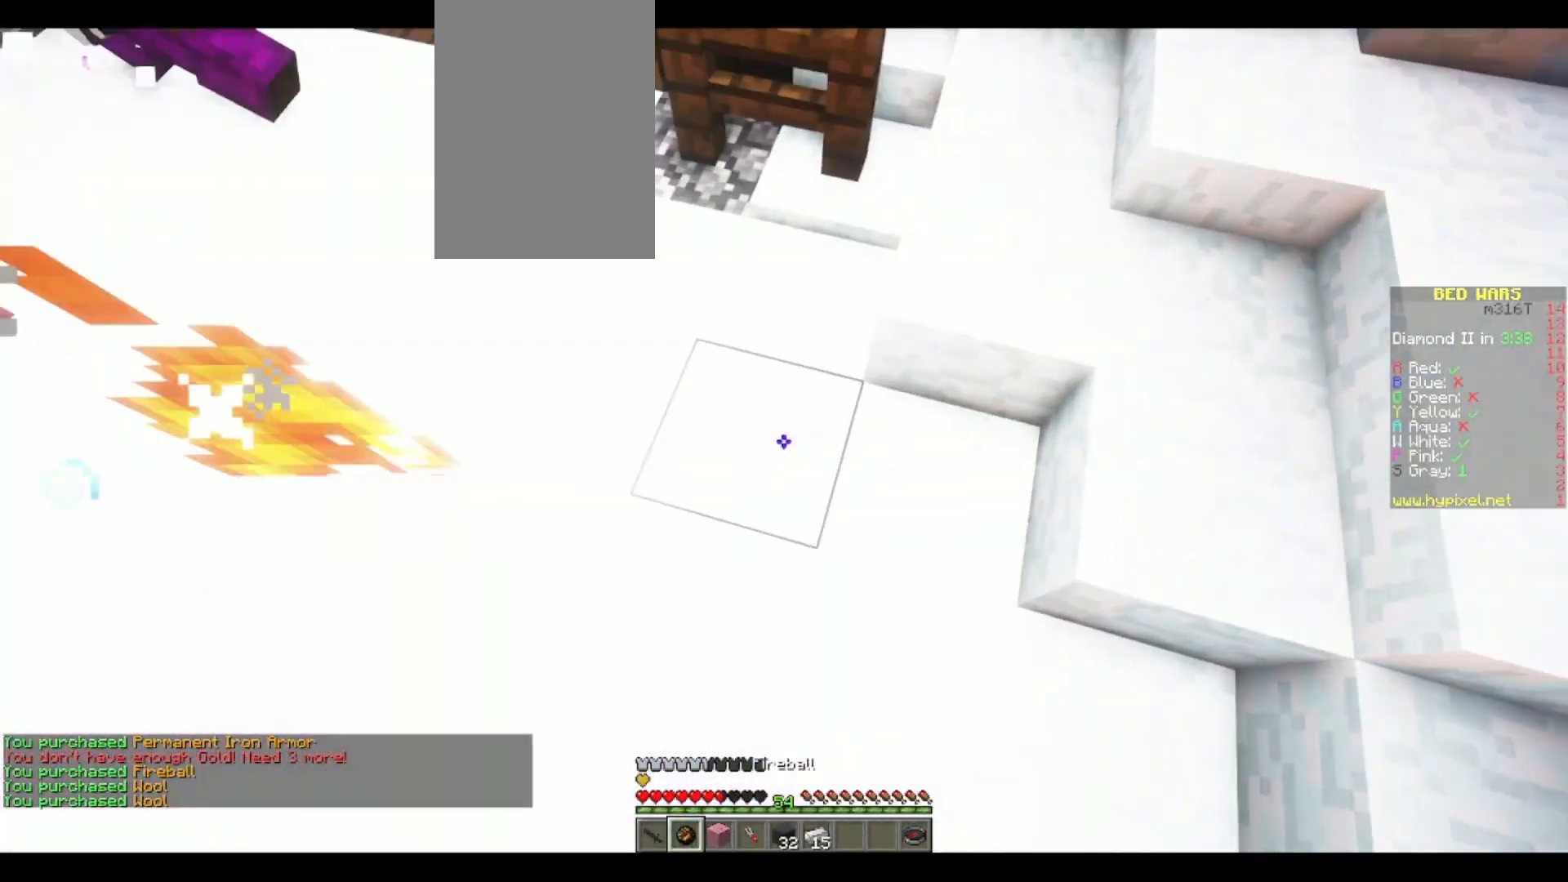
{"keys": ["a", "space", "w"], "mouse": [], "events": [[67, "d", "up"], [233, "a", "down"], [333, "a", "up"], [433, "a", "down"]]}
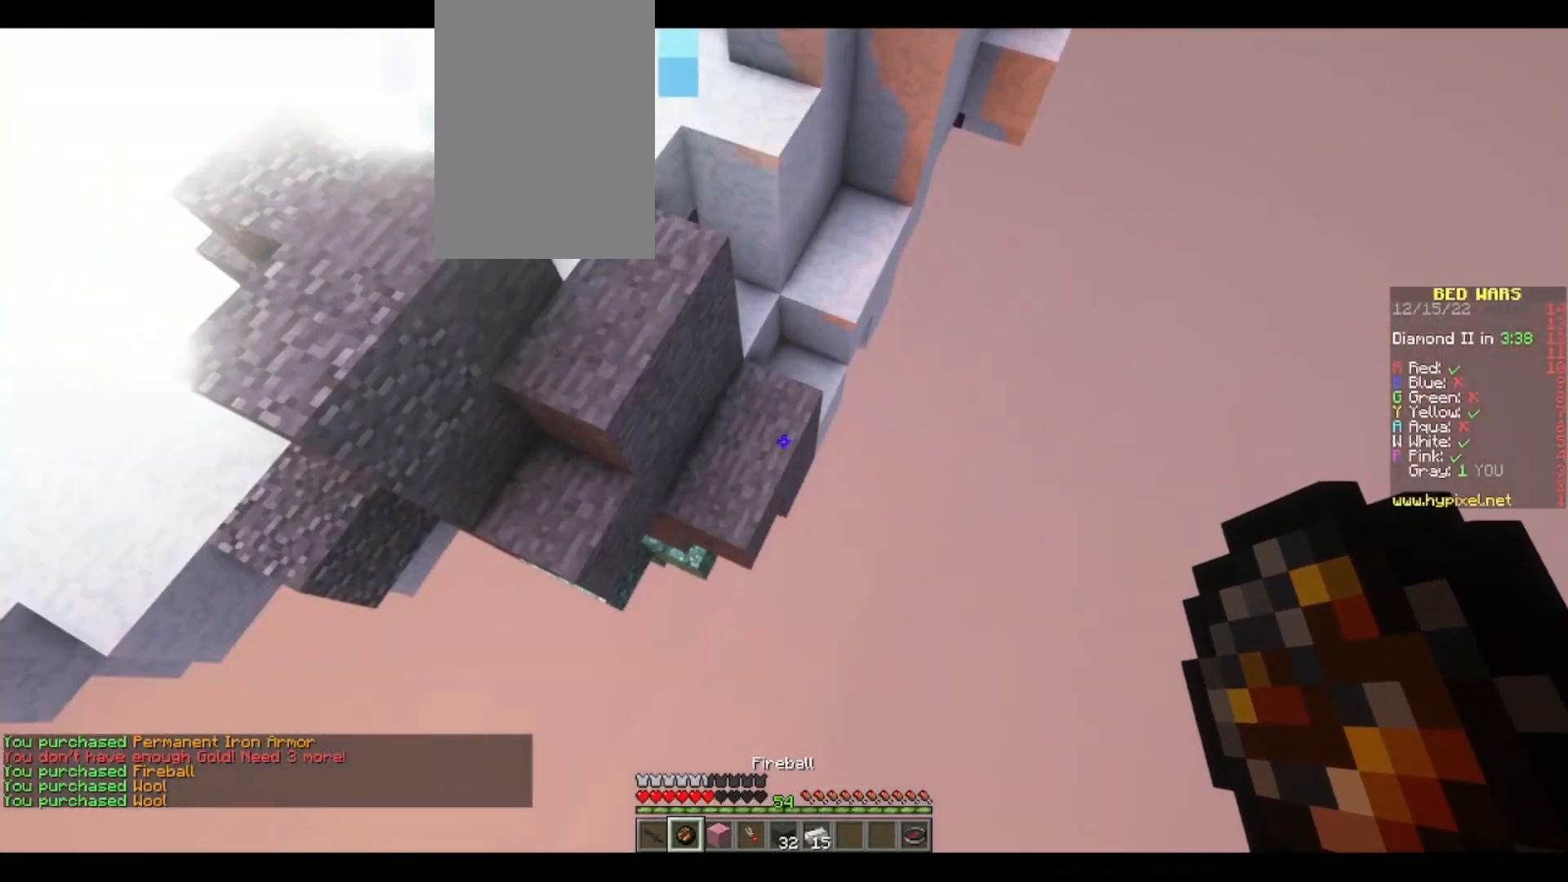
{"keys": ["space", "w"], "mouse": [], "events": [[117, "a", "up"]]}
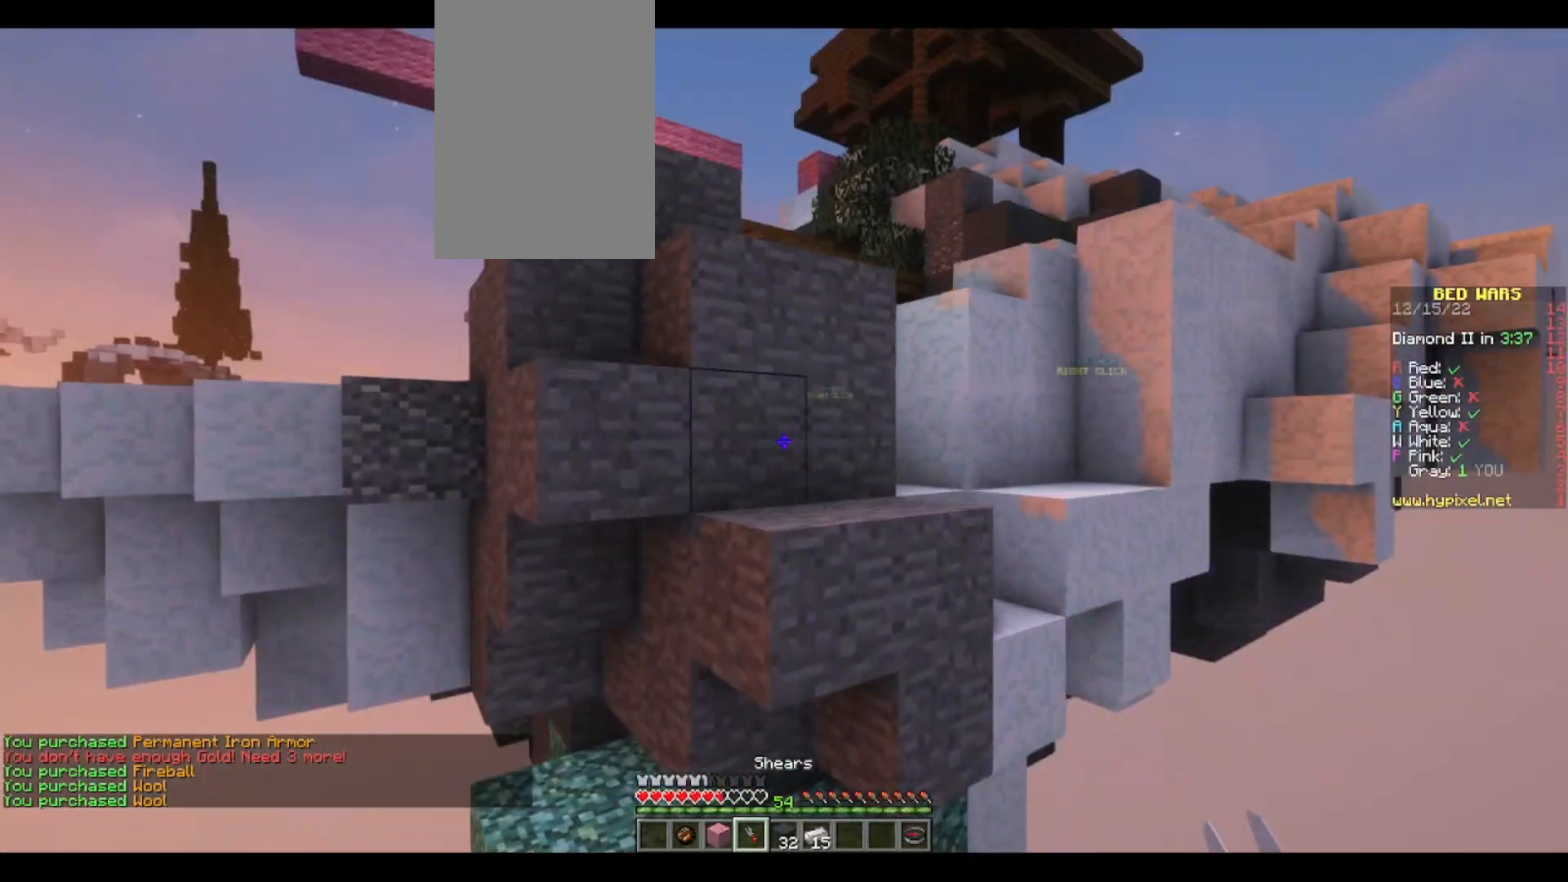
{"keys": ["s"], "mouse": [], "events": [[100, "w", "up"], [167, "space", "up"], [400, "s", "down"]]}
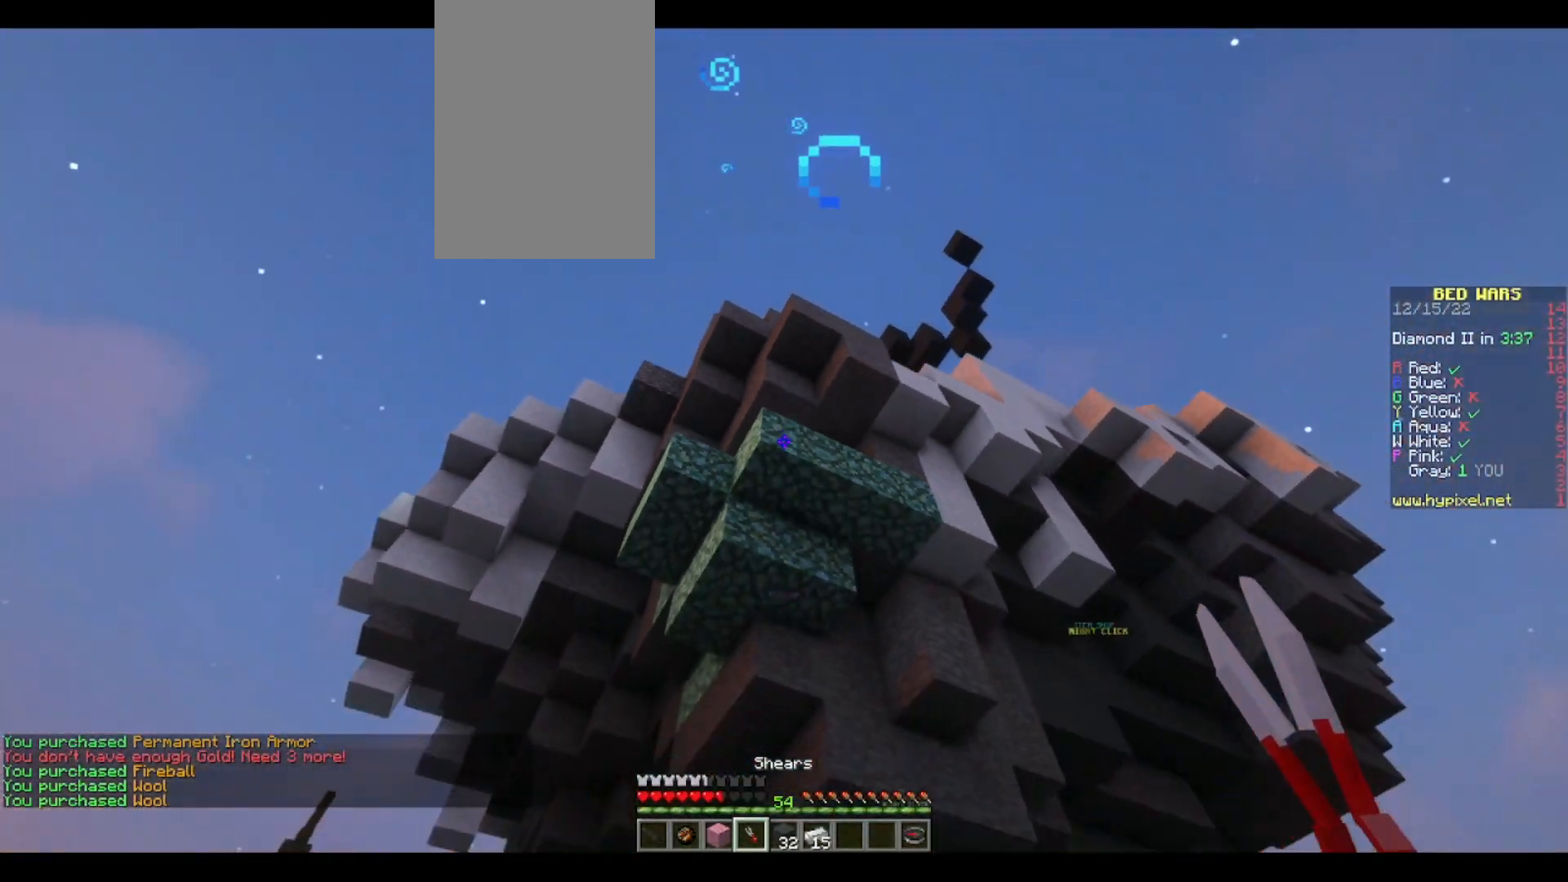
{"keys": ["s"], "mouse": [], "events": [[350, "s", "up"], [450, "s", "down"]]}
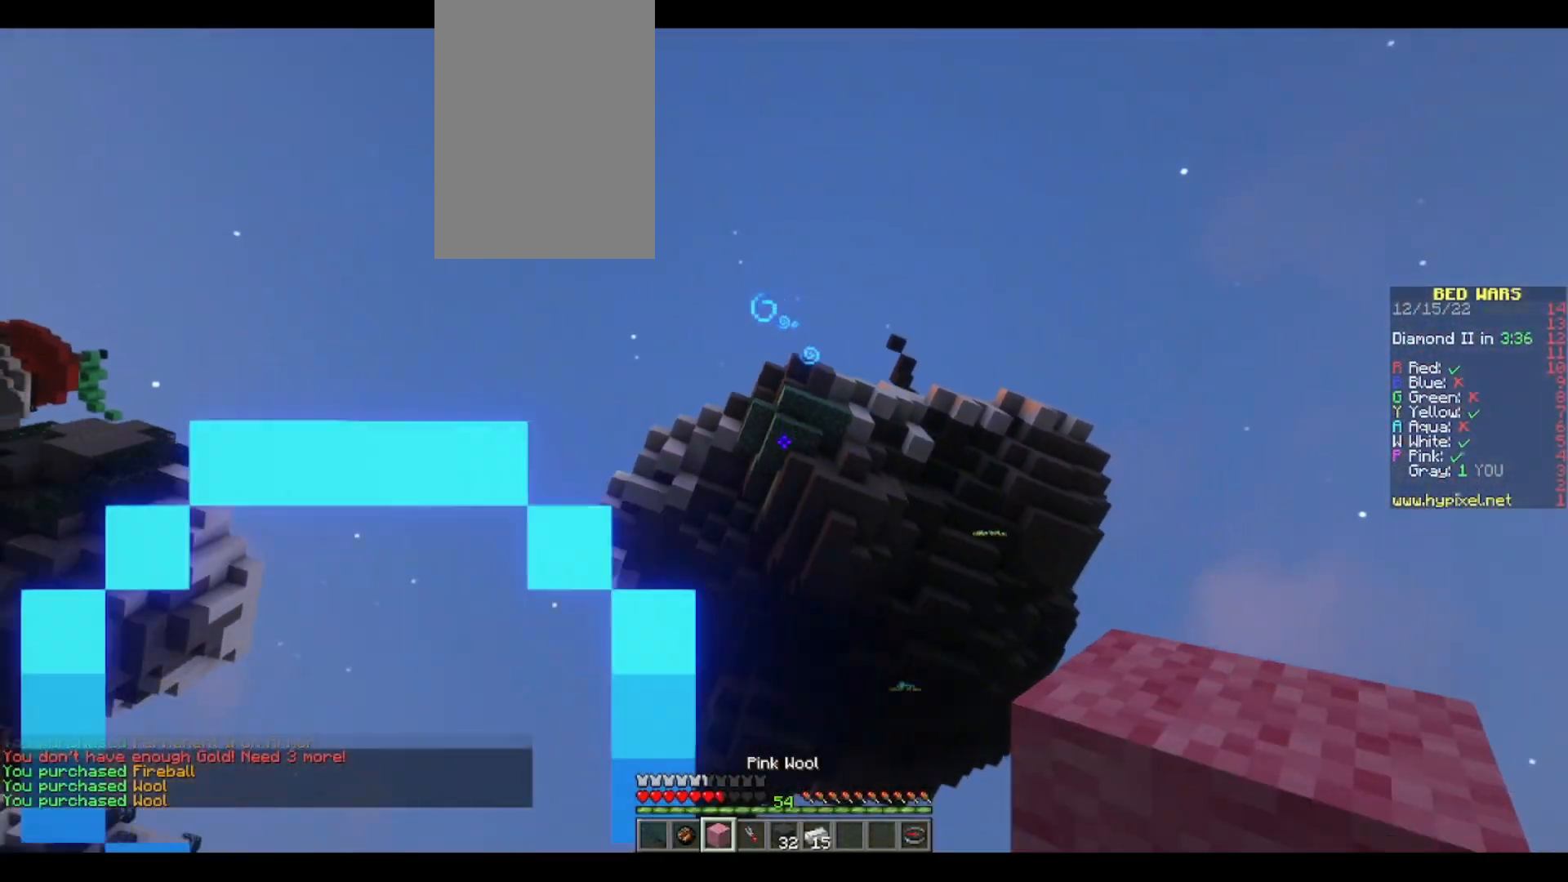
{"keys": [], "mouse": [], "events": [[367, "s", "up"], [383, "mouse_right", "down"], [483, "mouse_right", "up"]]}
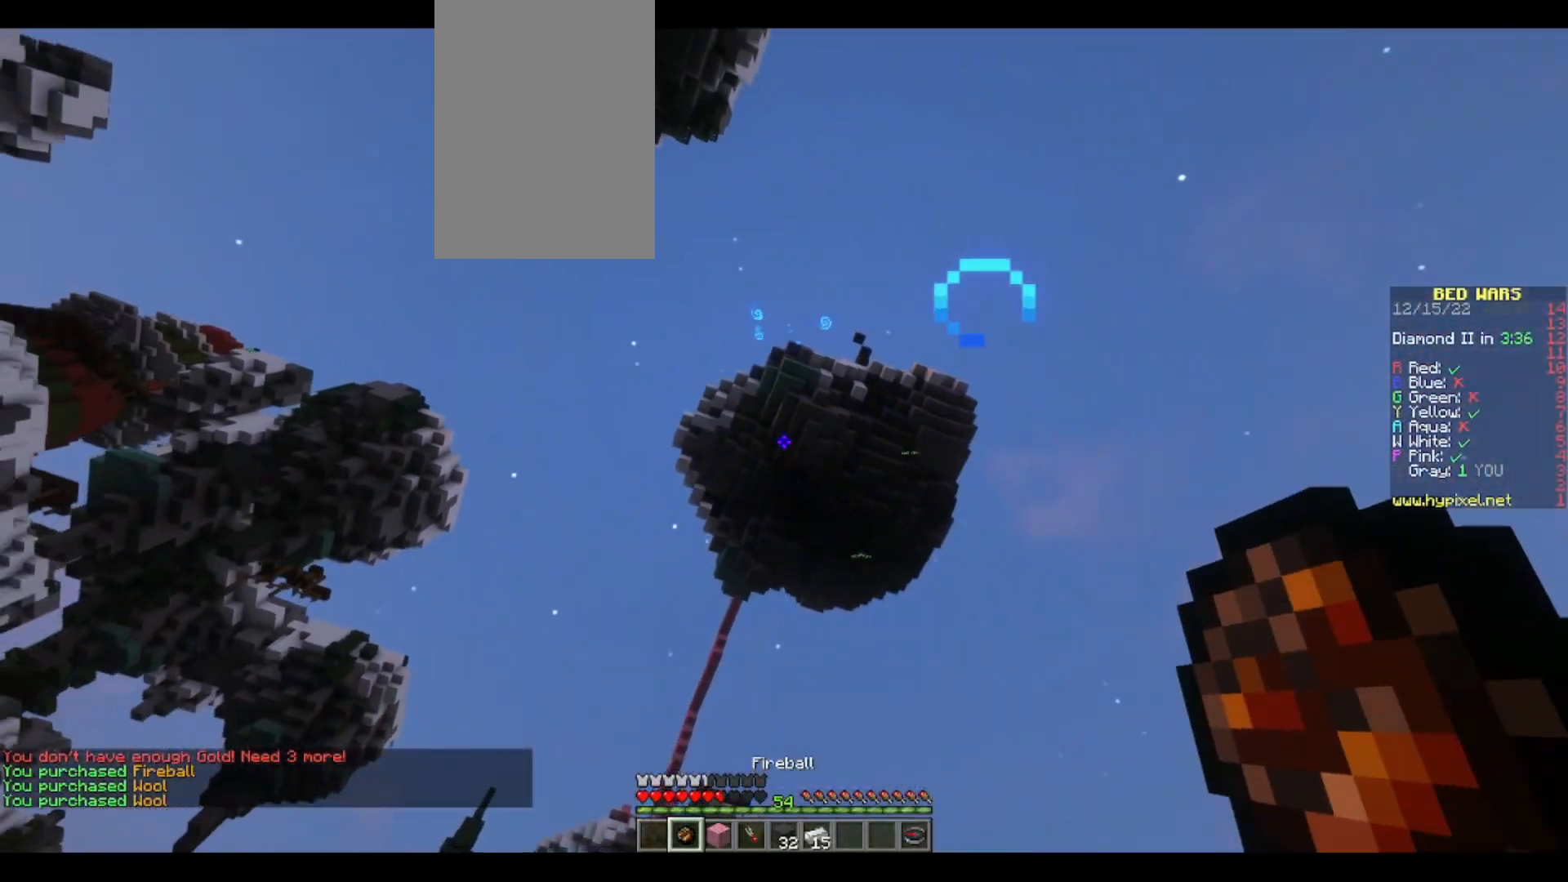
{"keys": [], "mouse": [], "events": []}
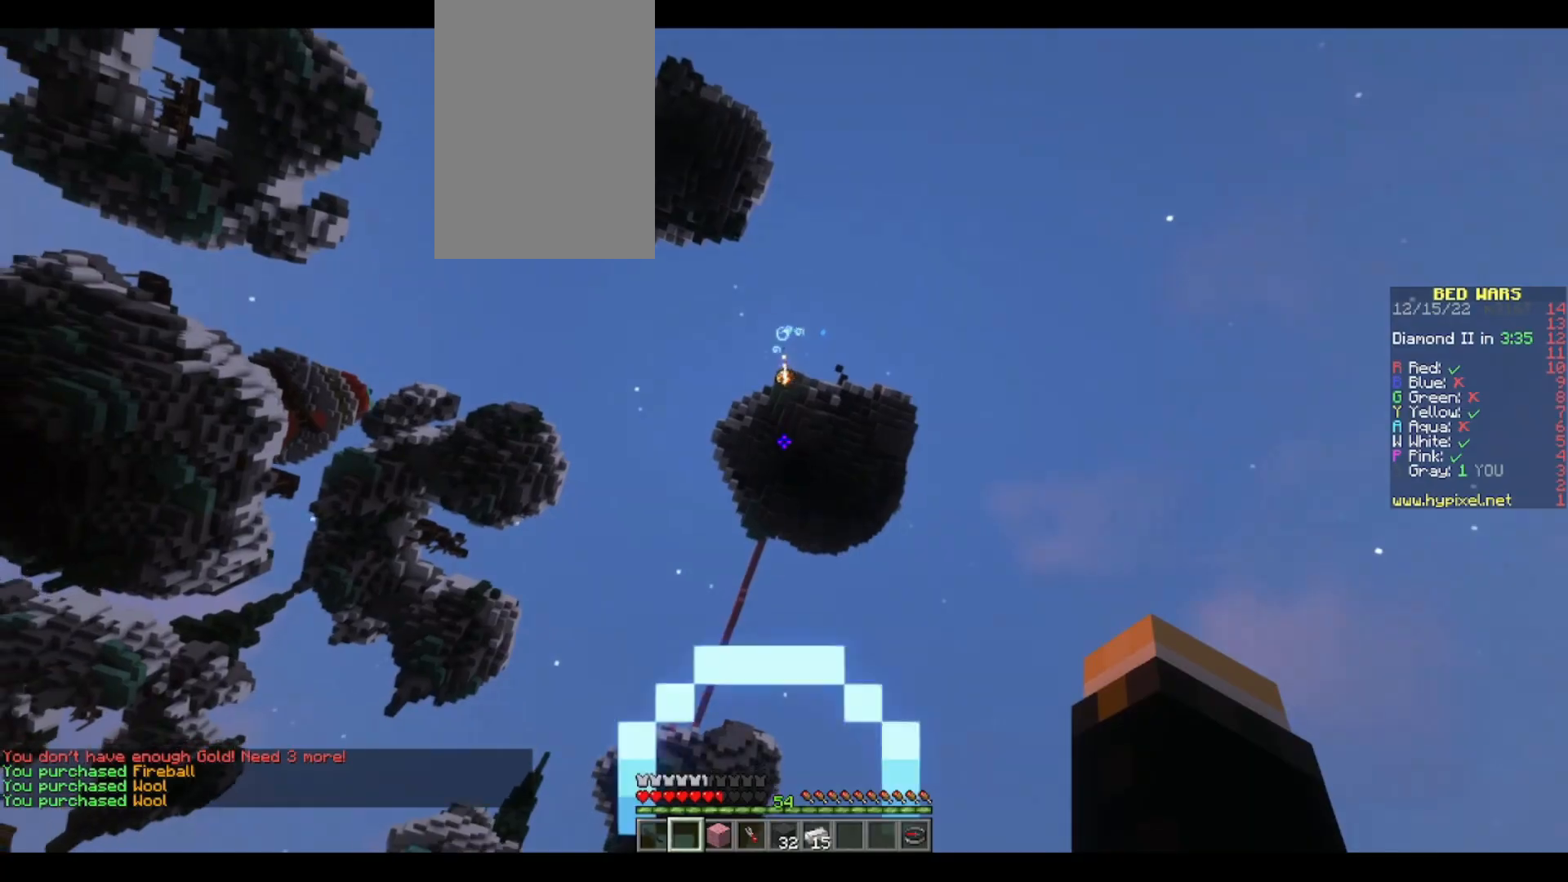
{"keys": ["w"], "mouse": [], "events": [[67, "a", "down"], [67, "w", "down"], [100, "a", "up"], [367, "a", "down"], [467, "a", "up"]]}